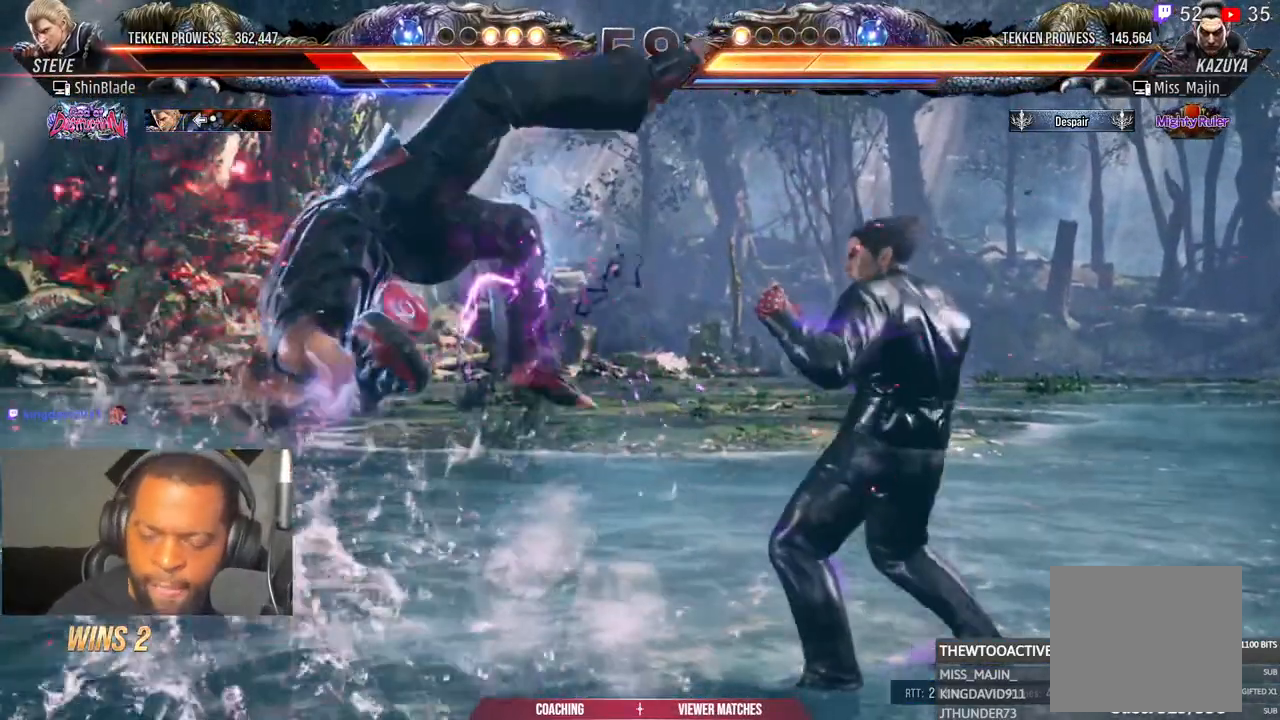
Gameplay with a controller (PlayStation layout); each line is a JSON object with the inputs held at the frame after it. "events" lists button and stick changes between this image and that frame as [ms after this image, input, new state], when the widget could be followed in between. Not read: L1 R1.
{"buttons": ["DPAD_LEFT"], "left_stick": "center", "right_stick": "center", "events": []}
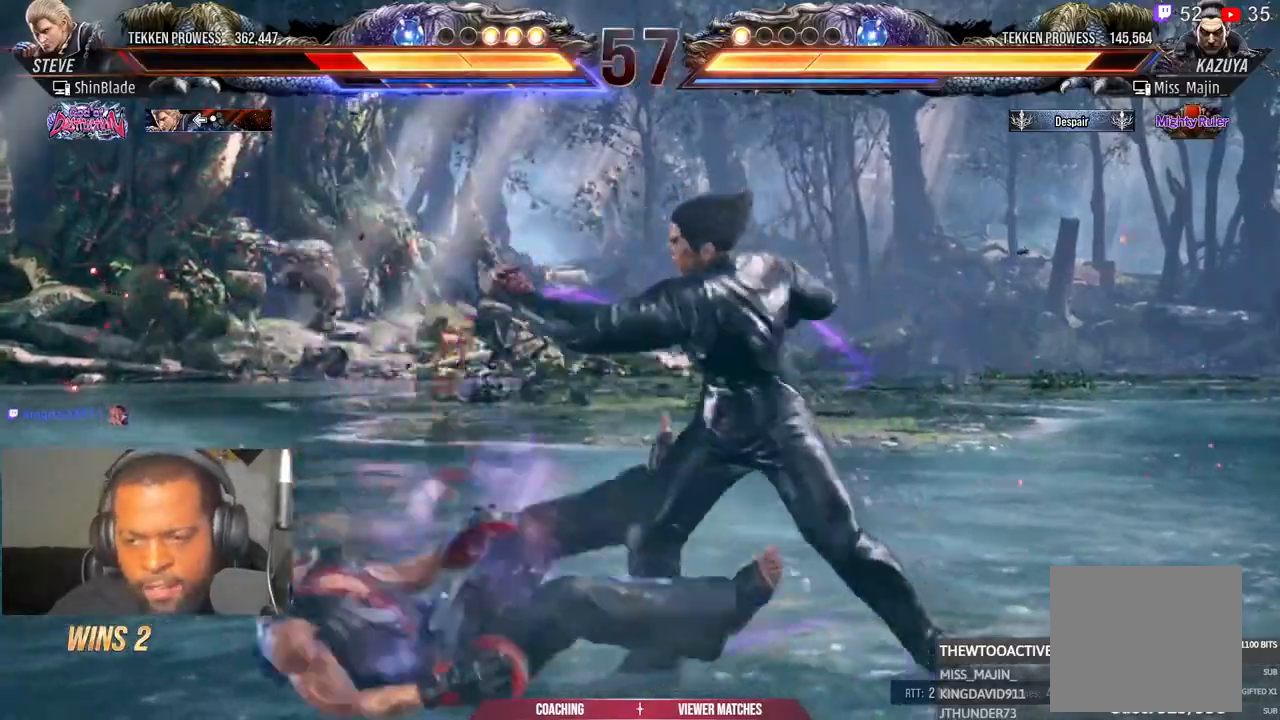
{"buttons": ["DPAD_LEFT"], "left_stick": "center", "right_stick": "center", "events": []}
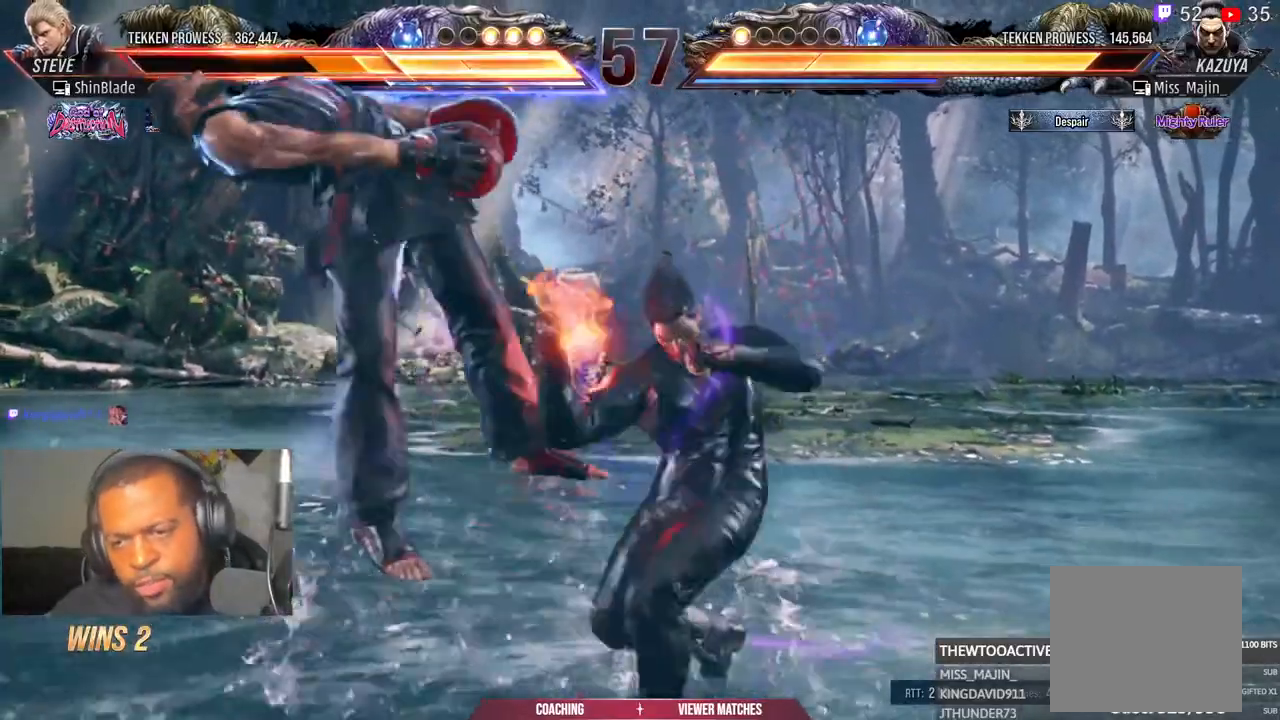
{"buttons": ["DPAD_LEFT"], "left_stick": "center", "right_stick": "center", "events": []}
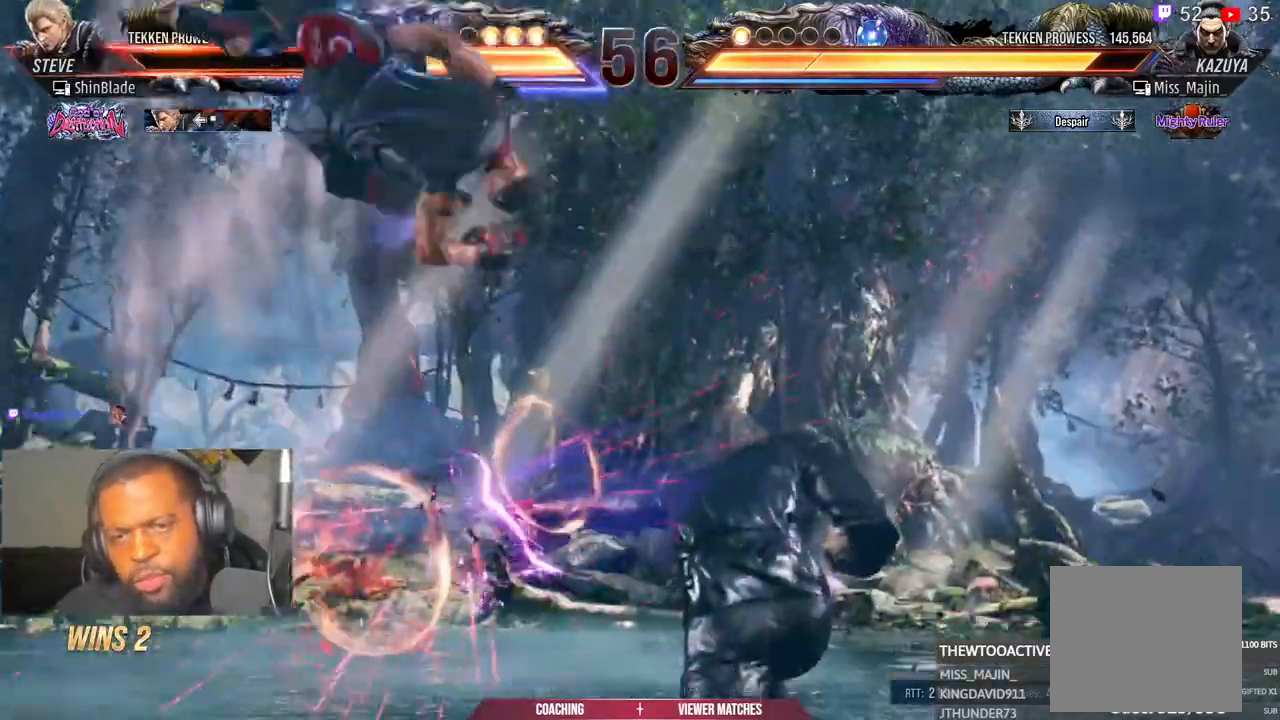
{"buttons": ["DPAD_LEFT"], "left_stick": "center", "right_stick": "center", "events": [[117, "left_stick", "down-left"], [167, "left_stick", "center"]]}
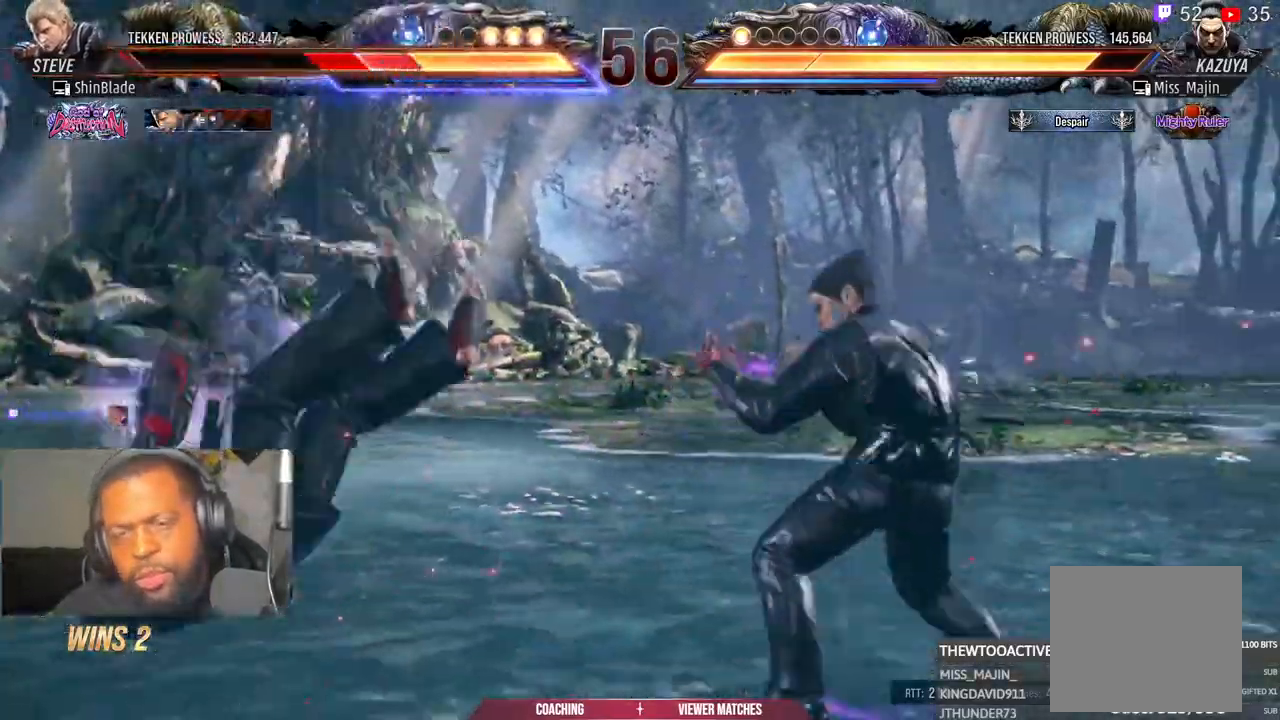
{"buttons": ["DPAD_LEFT"], "left_stick": "down", "right_stick": "center", "events": [[450, "left_stick", "down"]]}
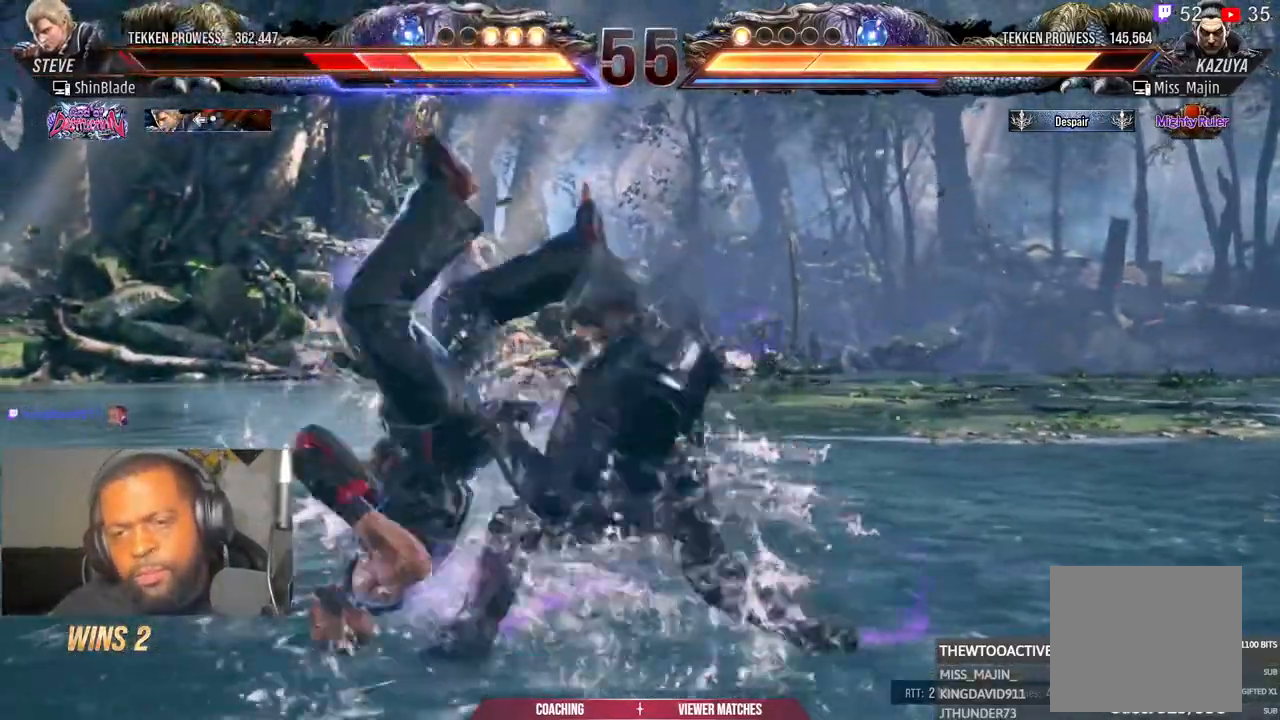
{"buttons": ["DPAD_LEFT"], "left_stick": "center", "right_stick": "center", "events": [[117, "left_stick", "center"]]}
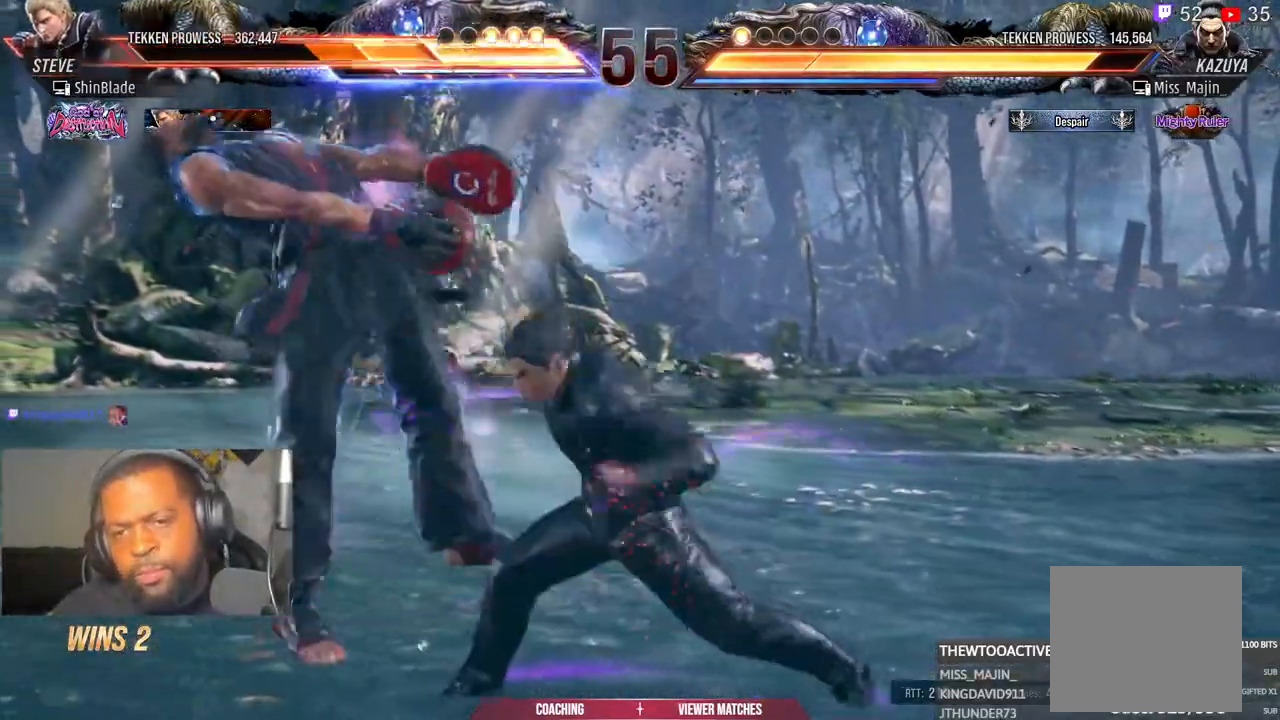
{"buttons": ["DPAD_LEFT"], "left_stick": "down", "right_stick": "center", "events": [[383, "left_stick", "down"]]}
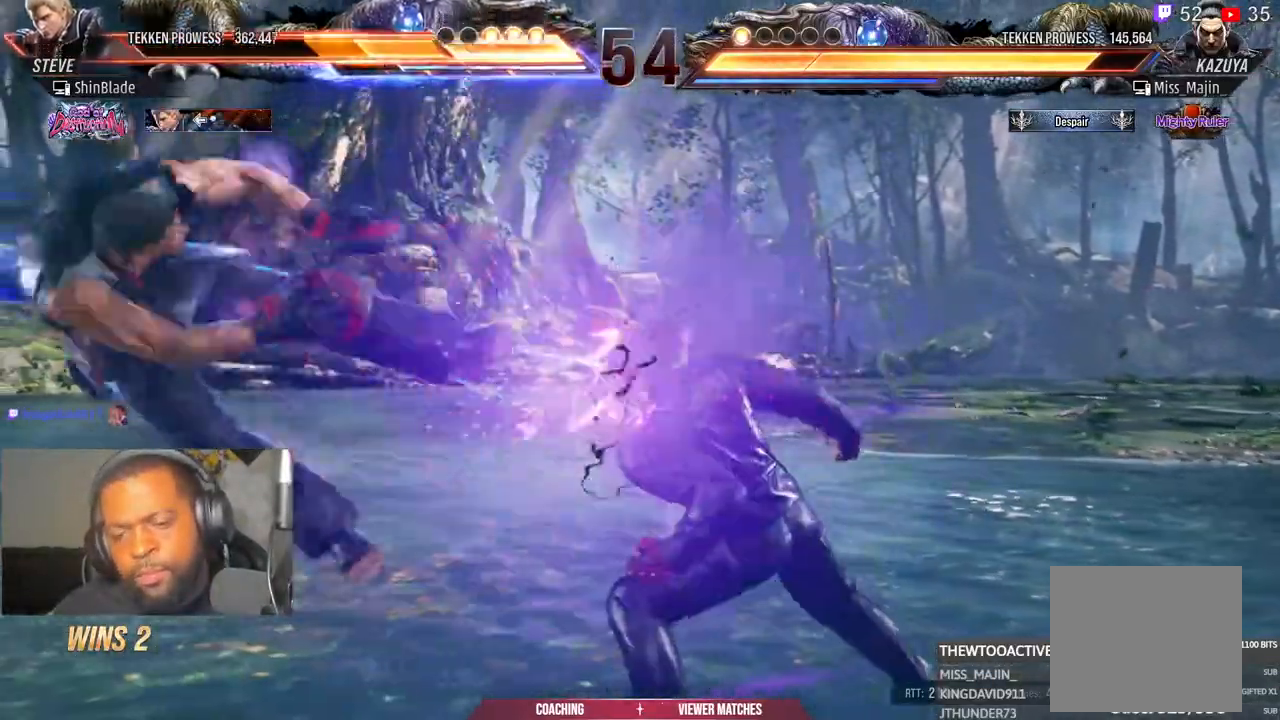
{"buttons": [], "left_stick": "center", "right_stick": "center", "events": [[233, "left_stick", "center"], [433, "DPAD_LEFT", "up"]]}
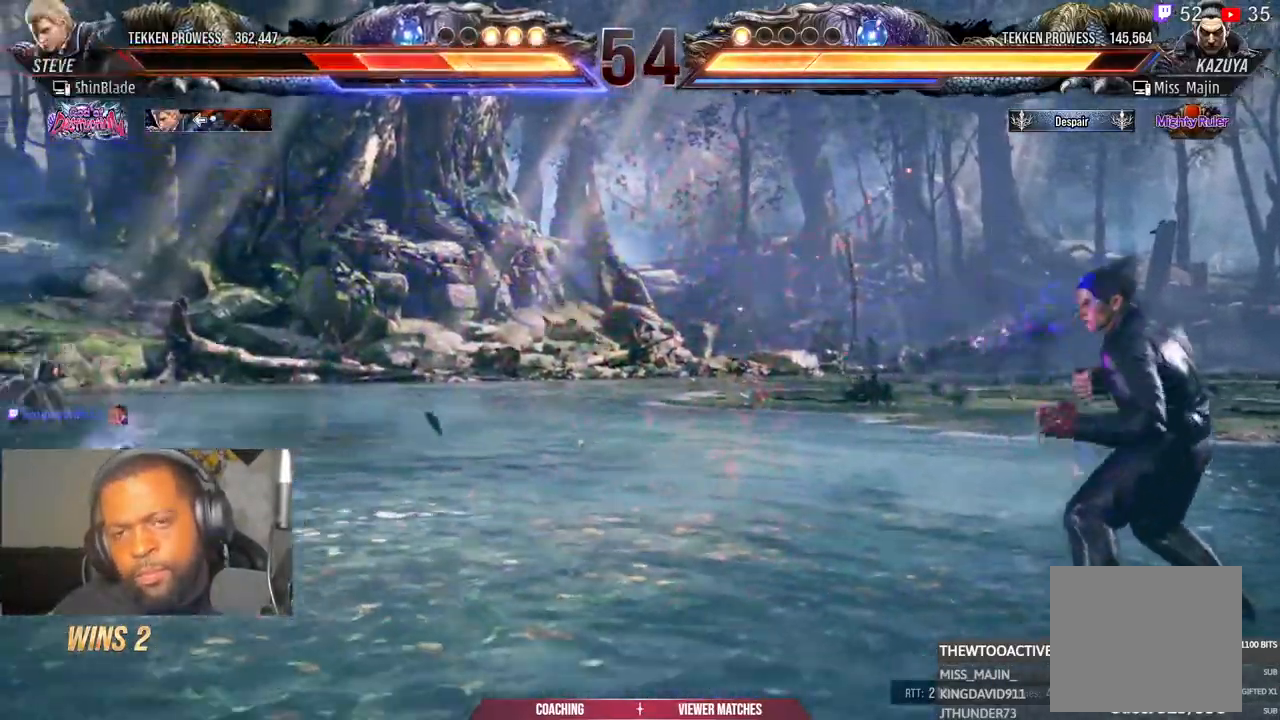
{"buttons": [], "left_stick": "center", "right_stick": "center", "events": []}
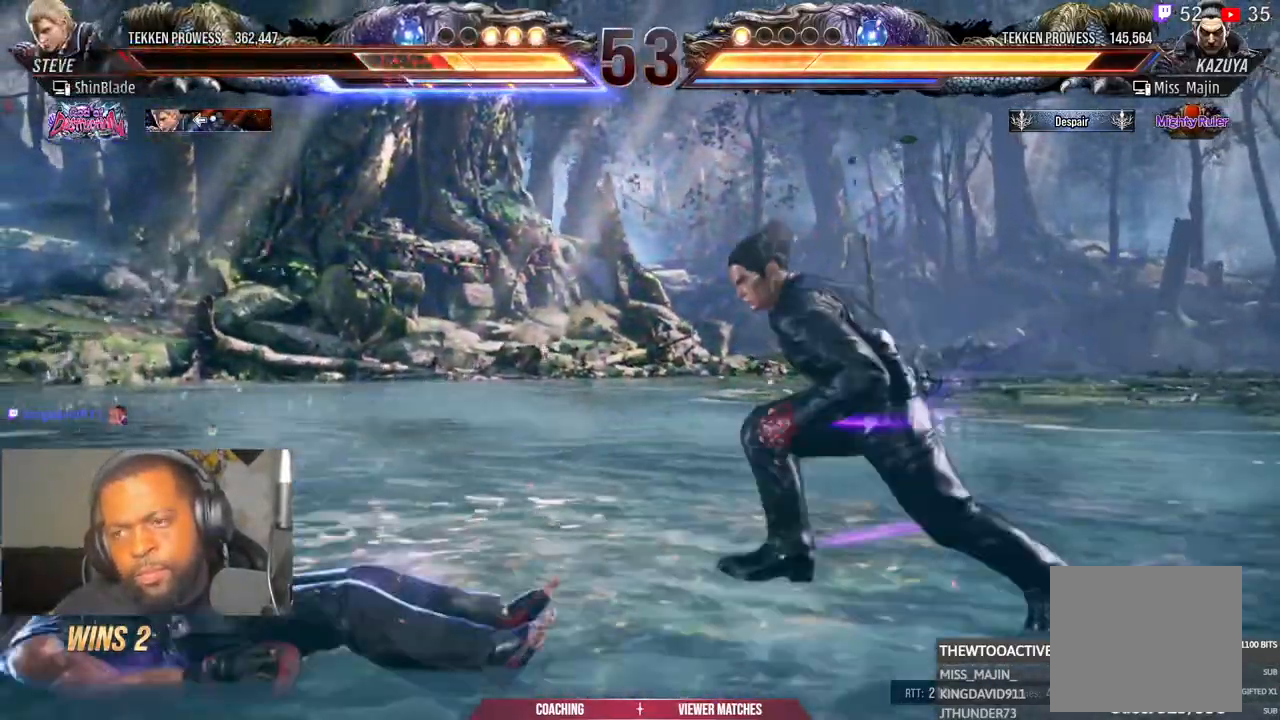
{"buttons": [], "left_stick": "center", "right_stick": "center", "events": []}
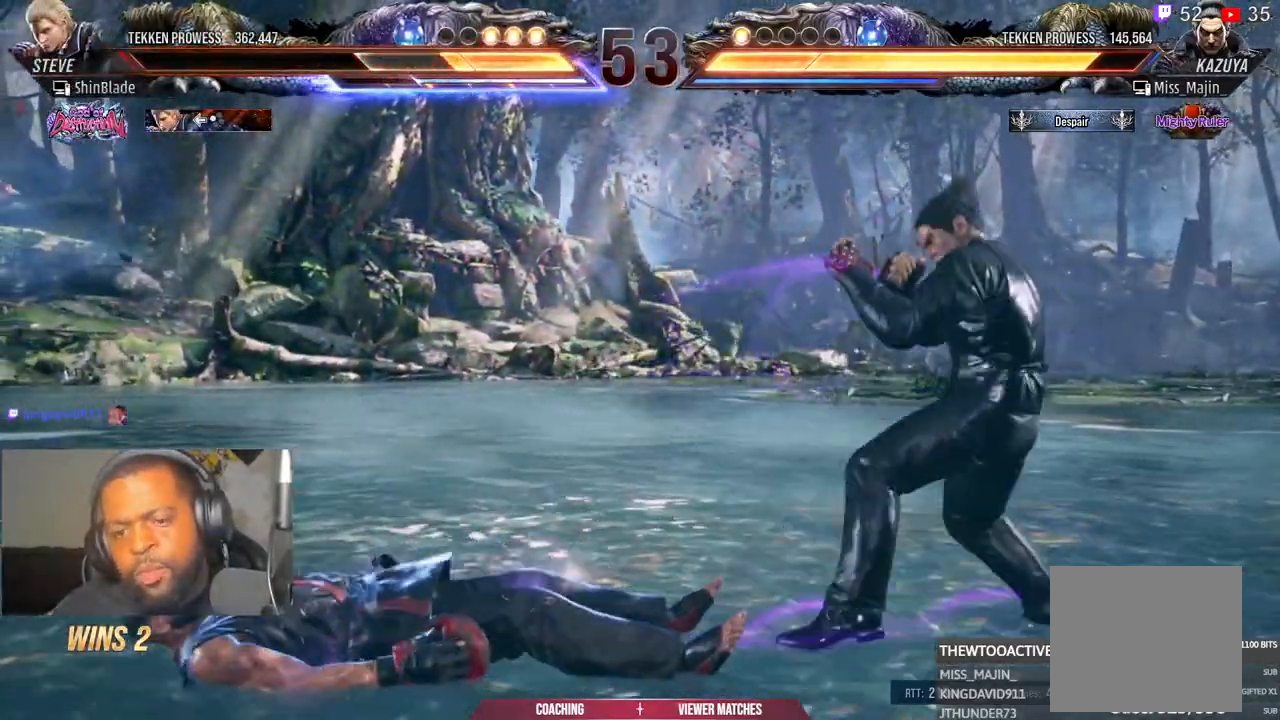
{"buttons": [], "left_stick": "center", "right_stick": "center", "events": []}
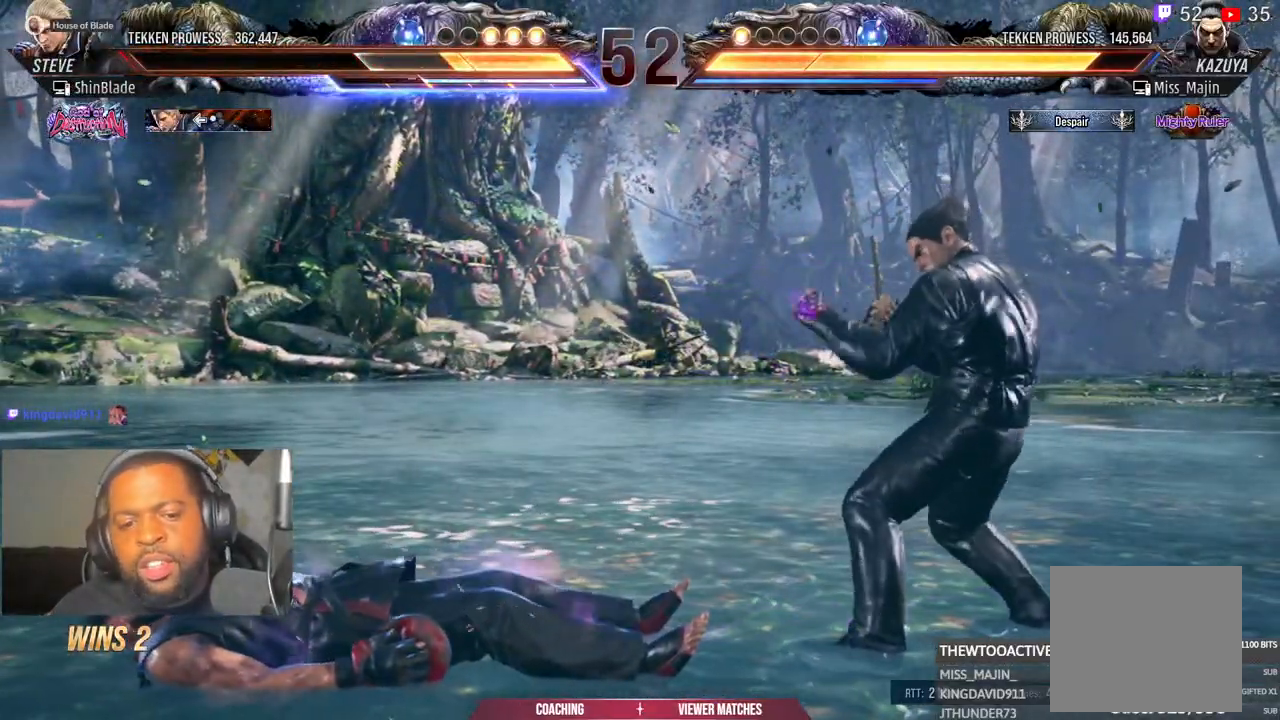
{"buttons": [], "left_stick": "center", "right_stick": "center", "events": []}
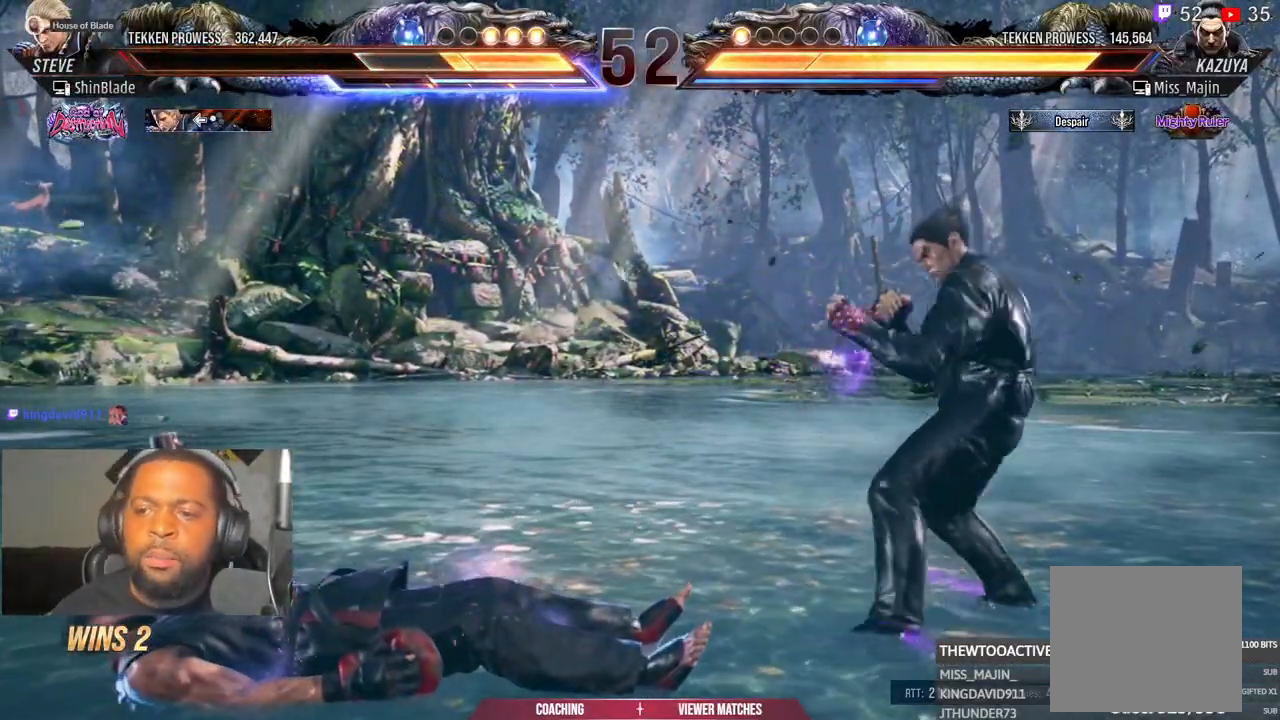
{"buttons": [], "left_stick": "center", "right_stick": "center", "events": []}
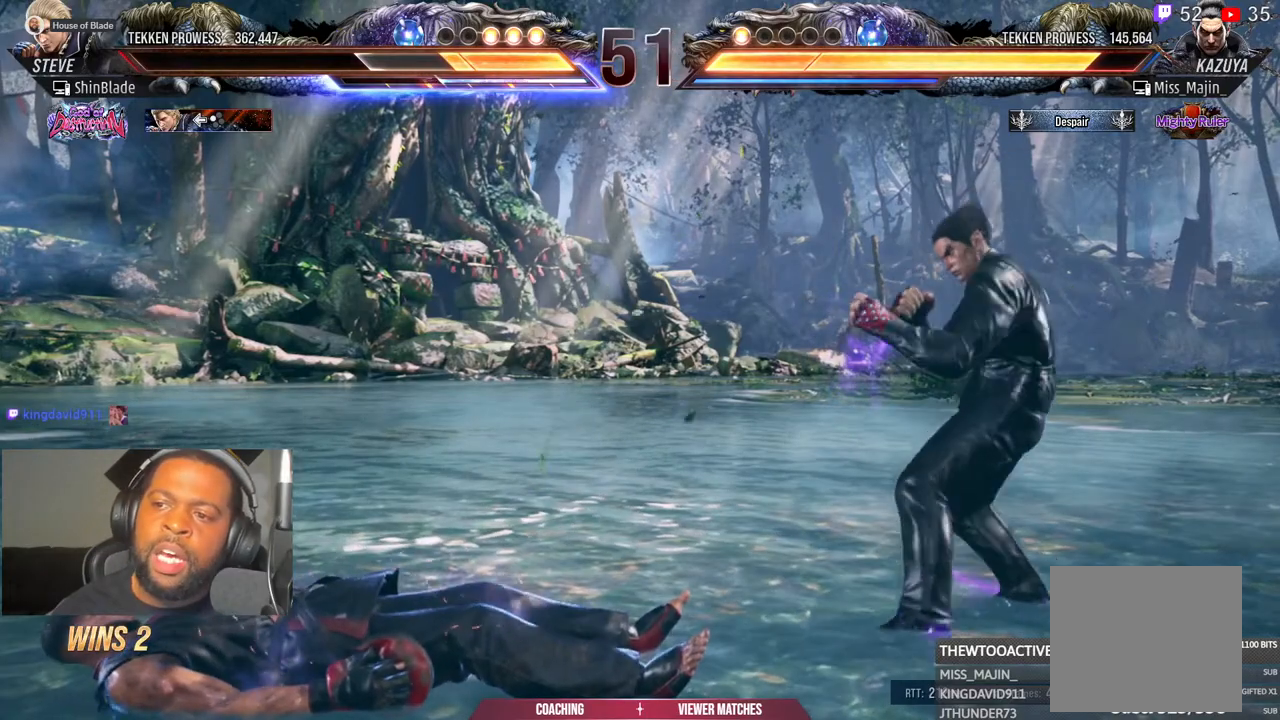
{"buttons": [], "left_stick": "center", "right_stick": "center", "events": [[150, "DPAD_UP", "down"], [250, "DPAD_UP", "up"]]}
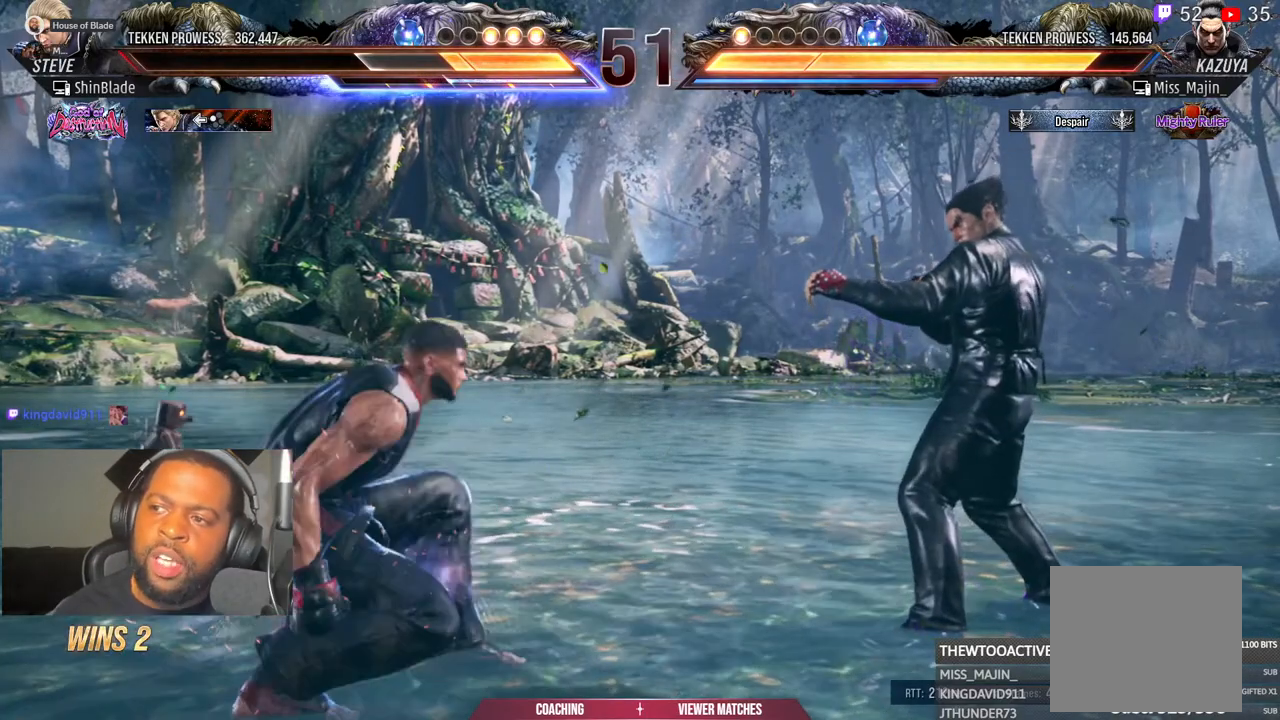
{"buttons": [], "left_stick": "down-left", "right_stick": "center", "events": [[167, "left_stick", "down-left"]]}
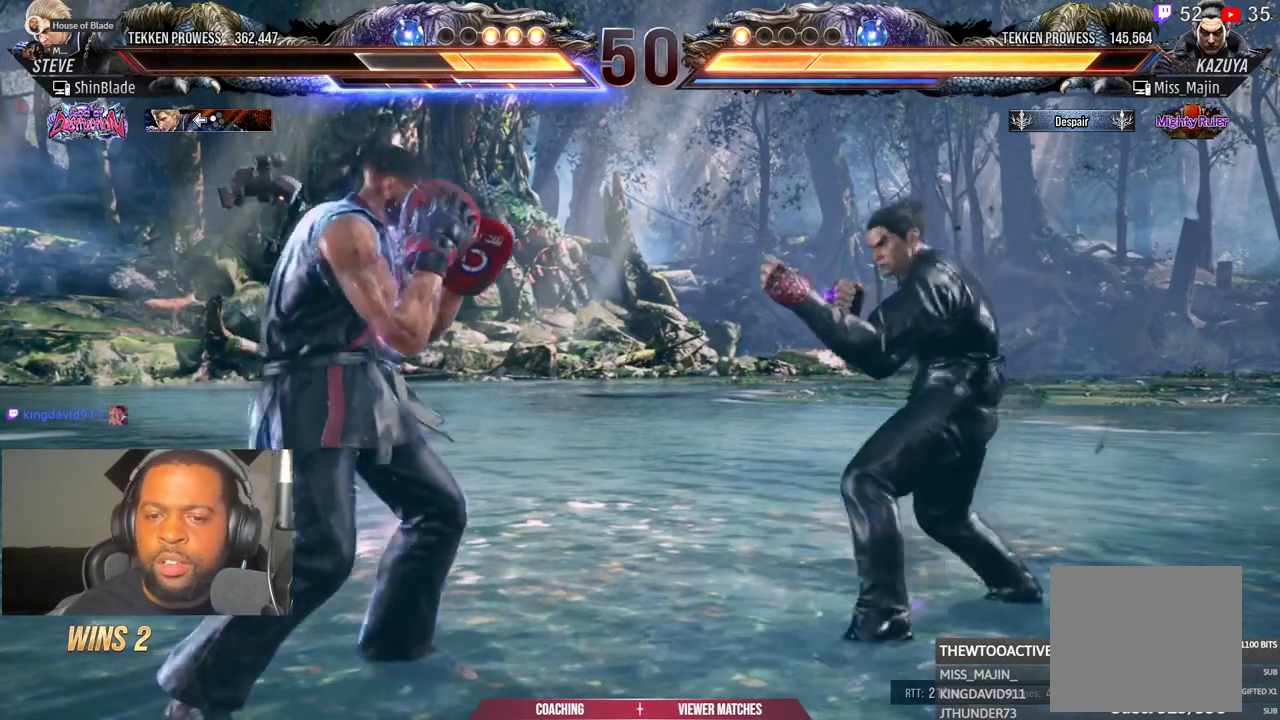
{"buttons": [], "left_stick": "down", "right_stick": "center", "events": [[233, "left_stick", "down"]]}
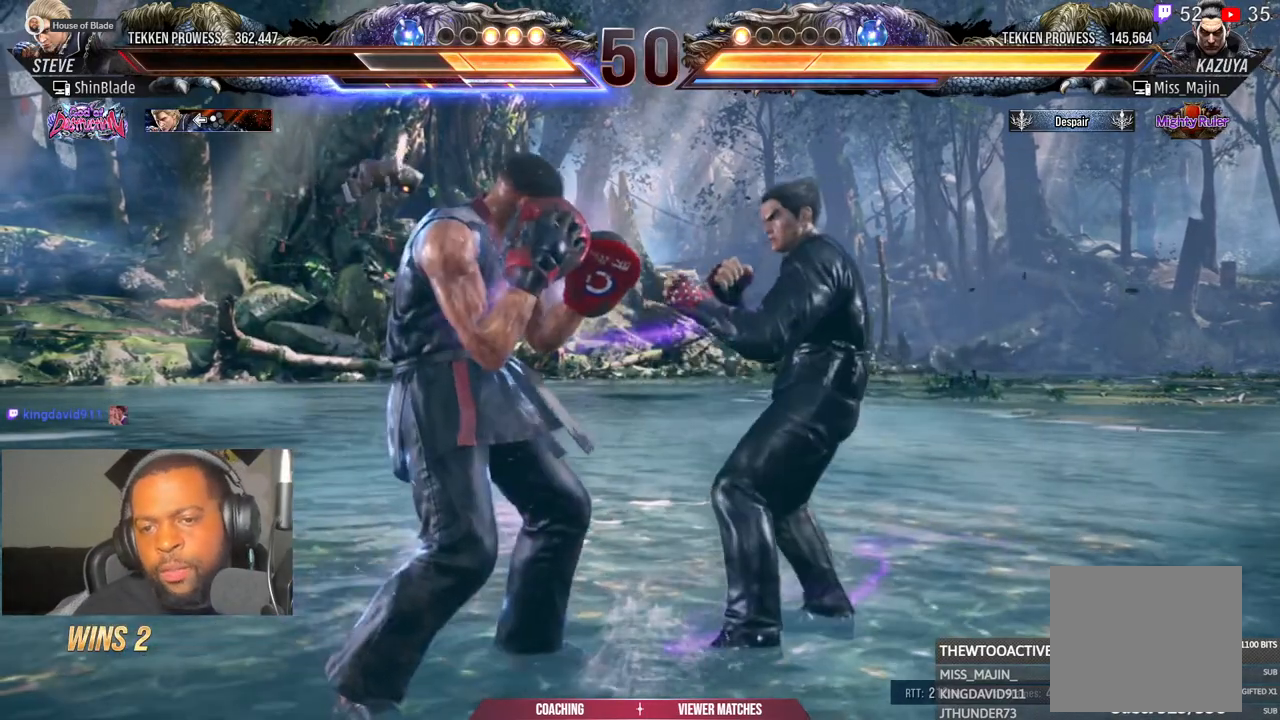
{"buttons": [], "left_stick": "center", "right_stick": "center", "events": [[467, "left_stick", "center"]]}
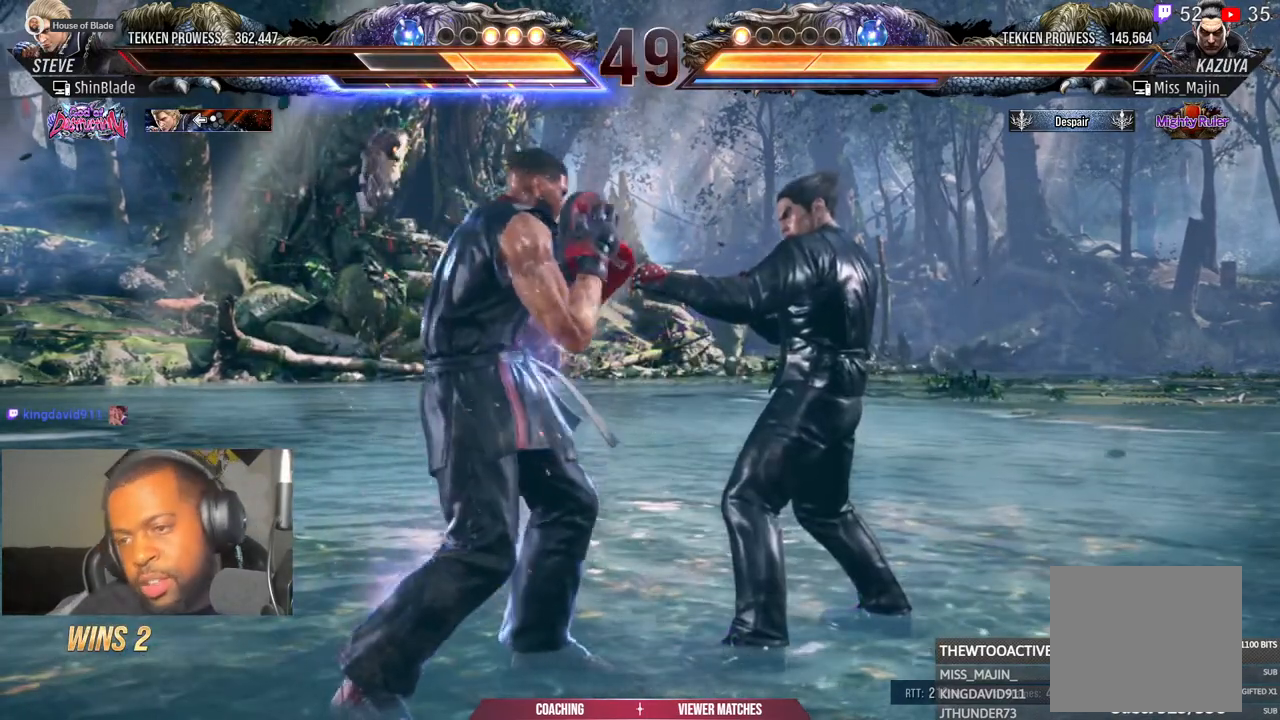
{"buttons": [], "left_stick": "down", "right_stick": "center", "events": [[317, "left_stick", "down"]]}
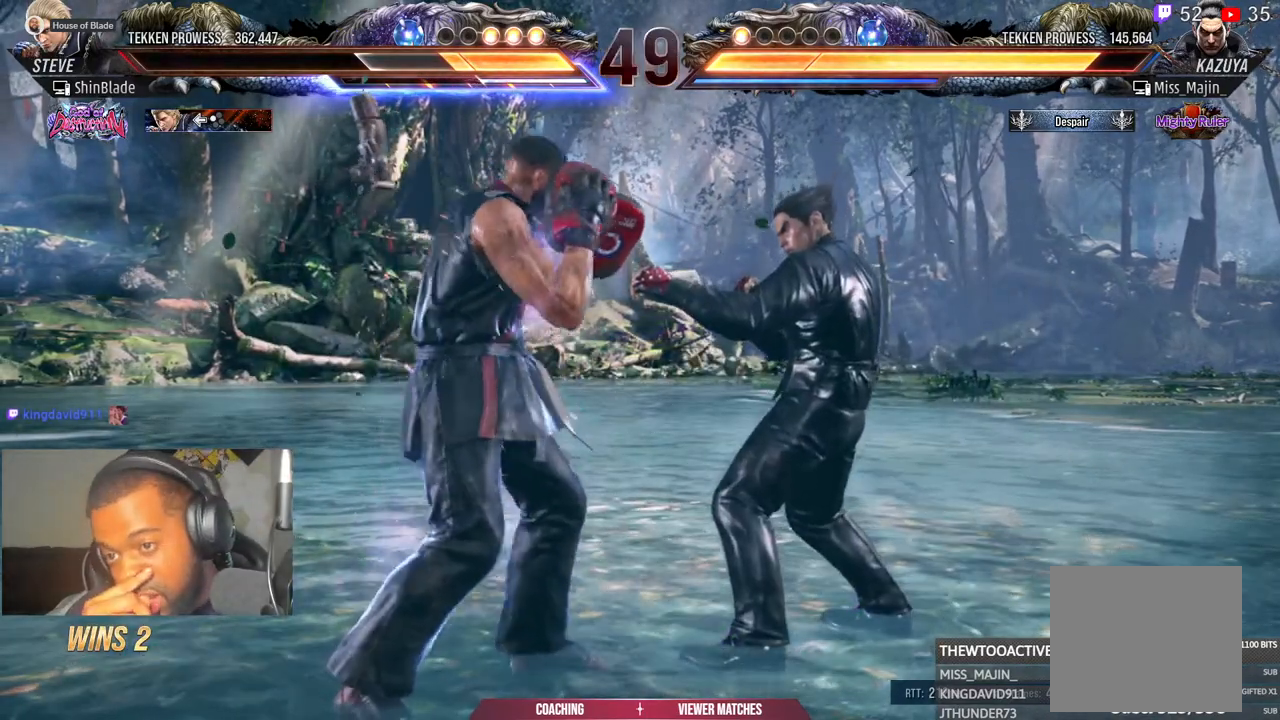
{"buttons": [], "left_stick": "down", "right_stick": "center", "events": []}
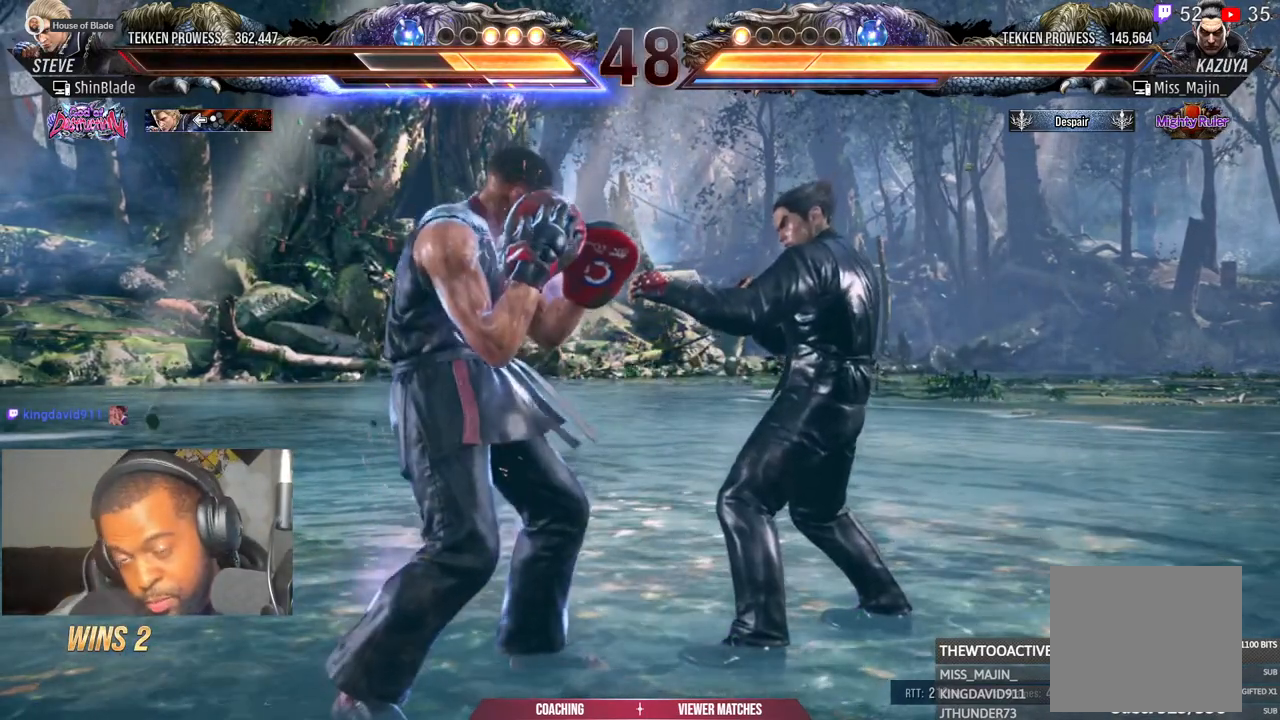
{"buttons": [], "left_stick": "down", "right_stick": "center", "events": []}
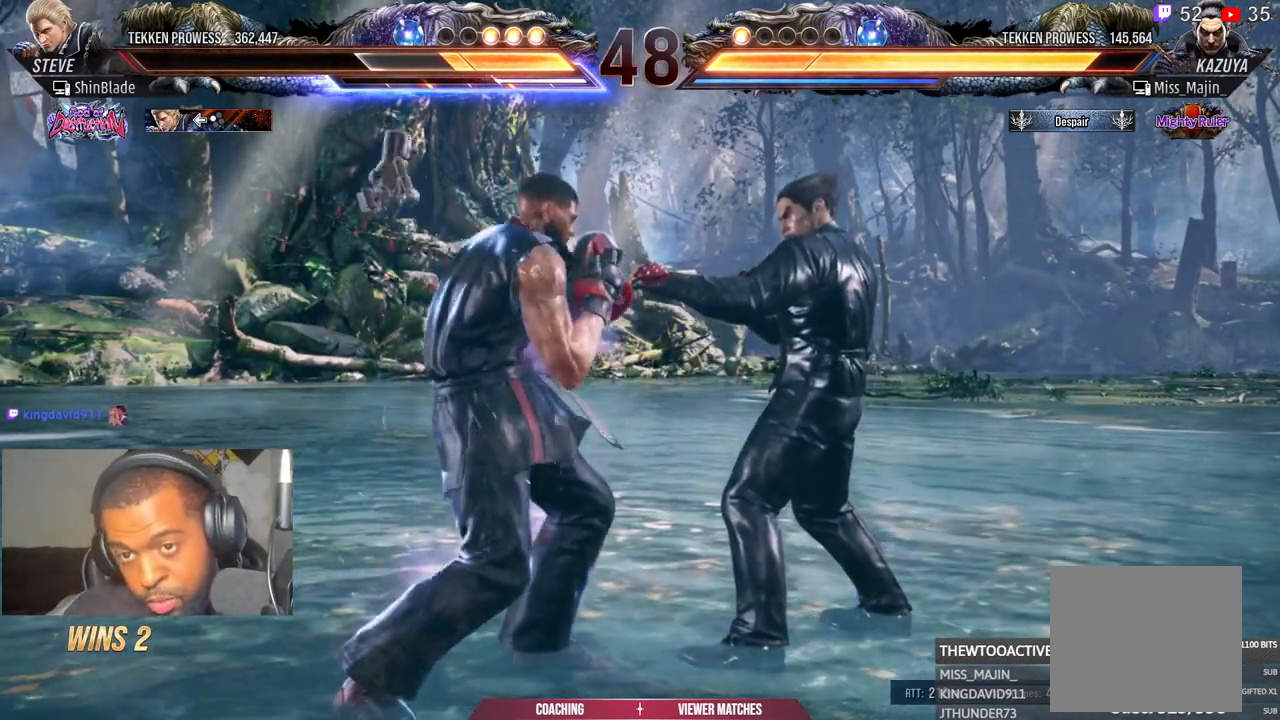
{"buttons": [], "left_stick": "down", "right_stick": "center", "events": []}
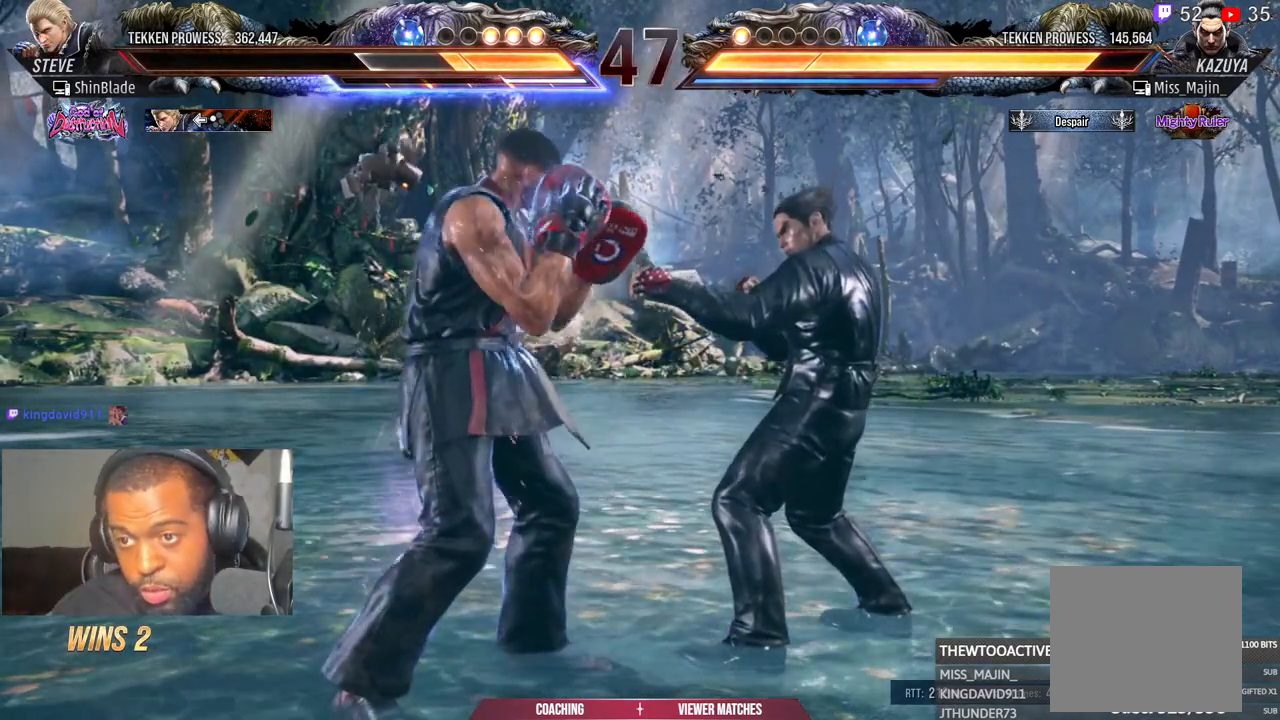
{"buttons": [], "left_stick": "down", "right_stick": "center", "events": []}
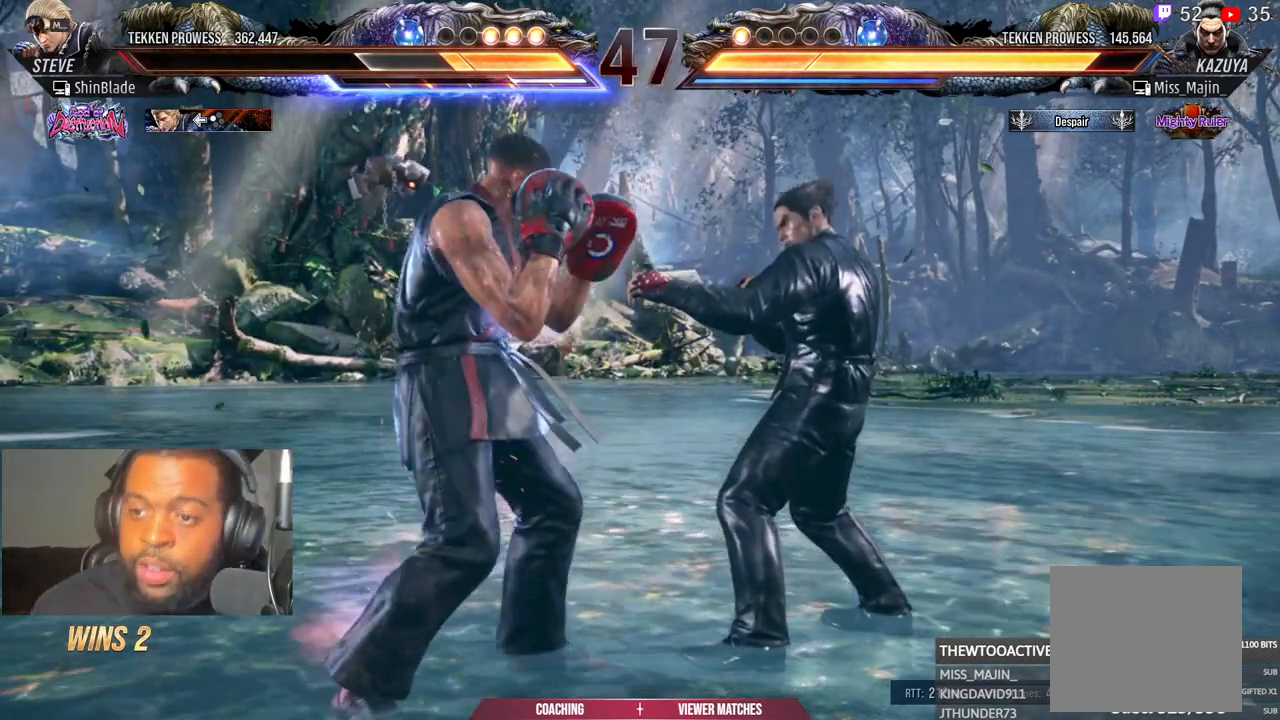
{"buttons": [], "left_stick": "down", "right_stick": "center", "events": []}
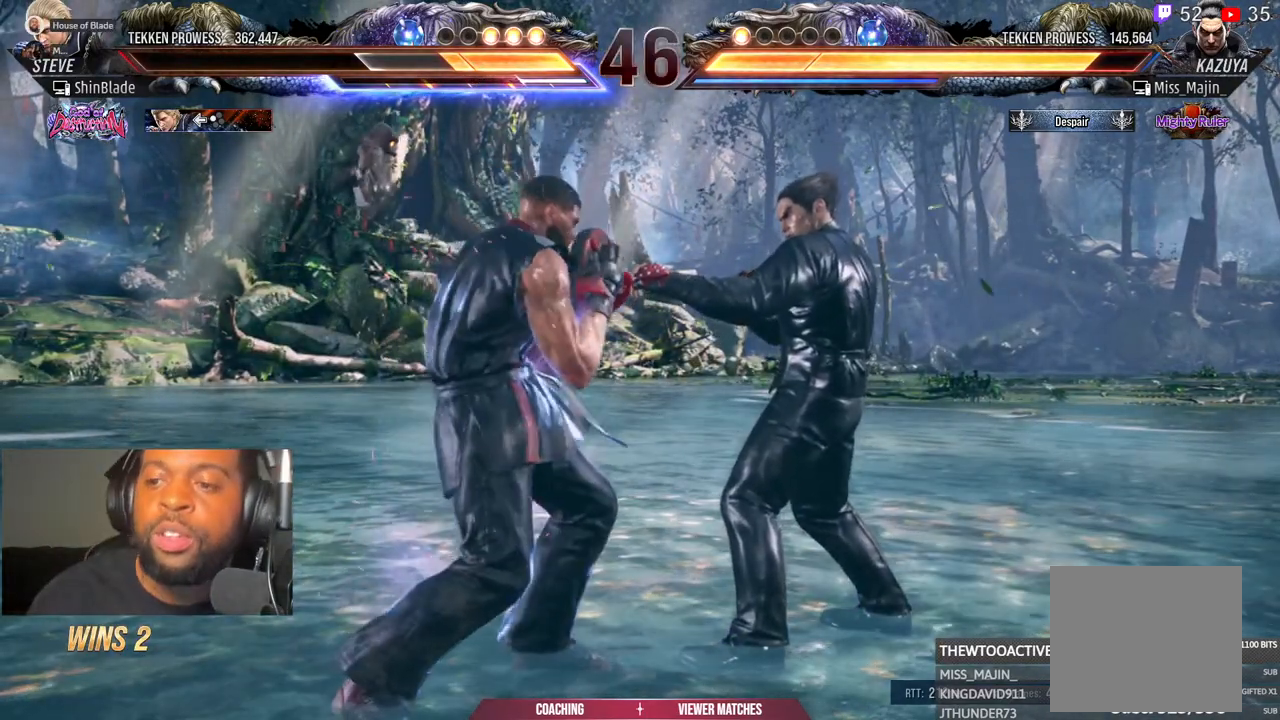
{"buttons": [], "left_stick": "down", "right_stick": "center", "events": [[33, "DPAD_LEFT", "down"], [100, "DPAD_LEFT", "up"]]}
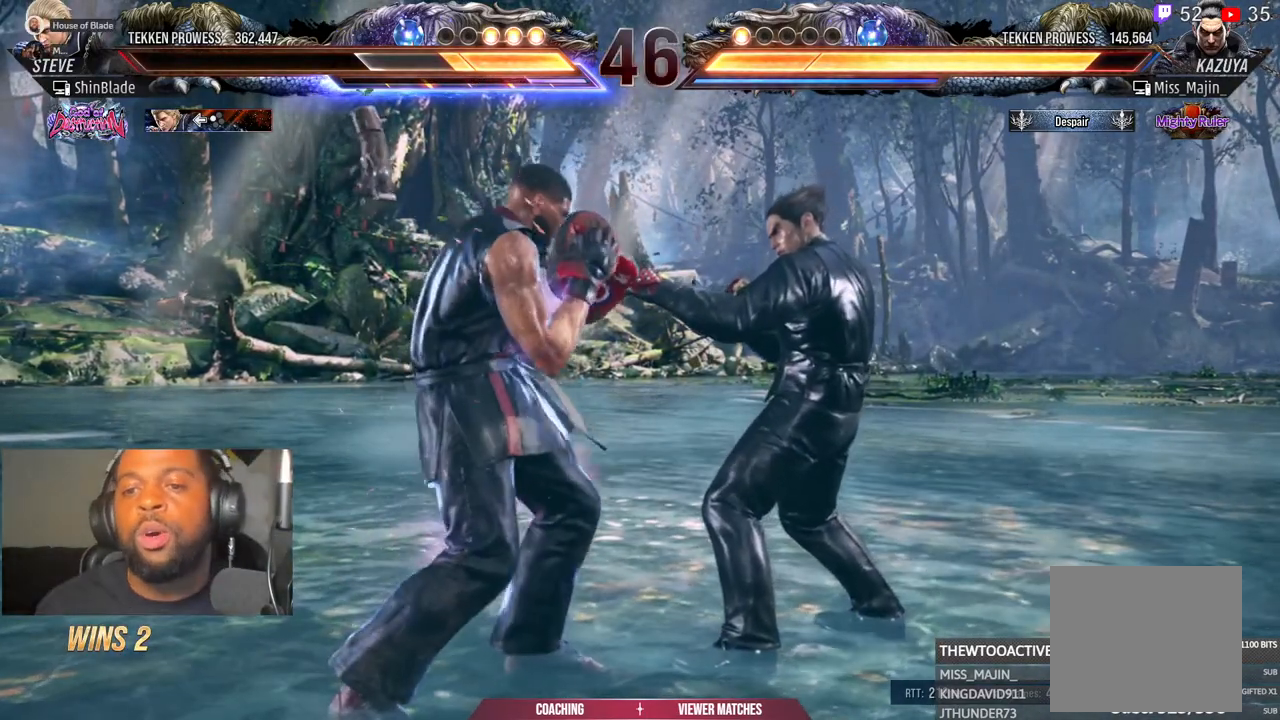
{"buttons": [], "left_stick": "center", "right_stick": "center"}
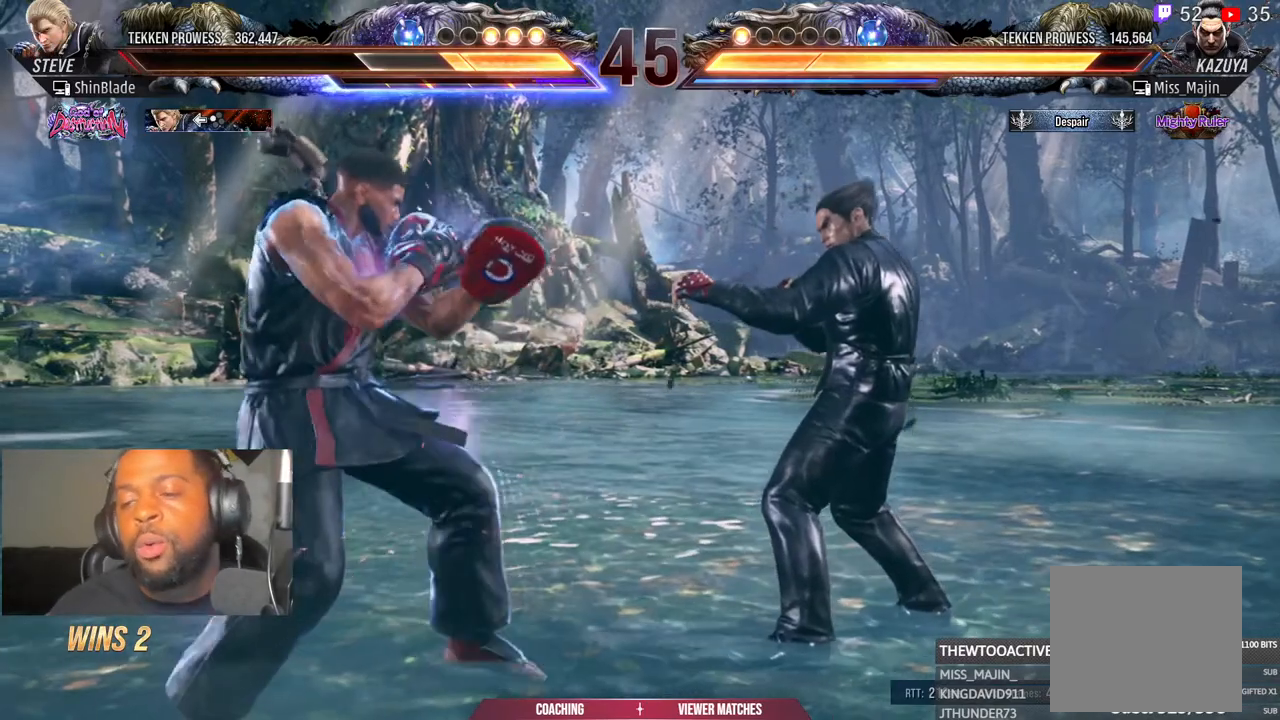
{"buttons": [], "left_stick": "center", "right_stick": "center", "events": []}